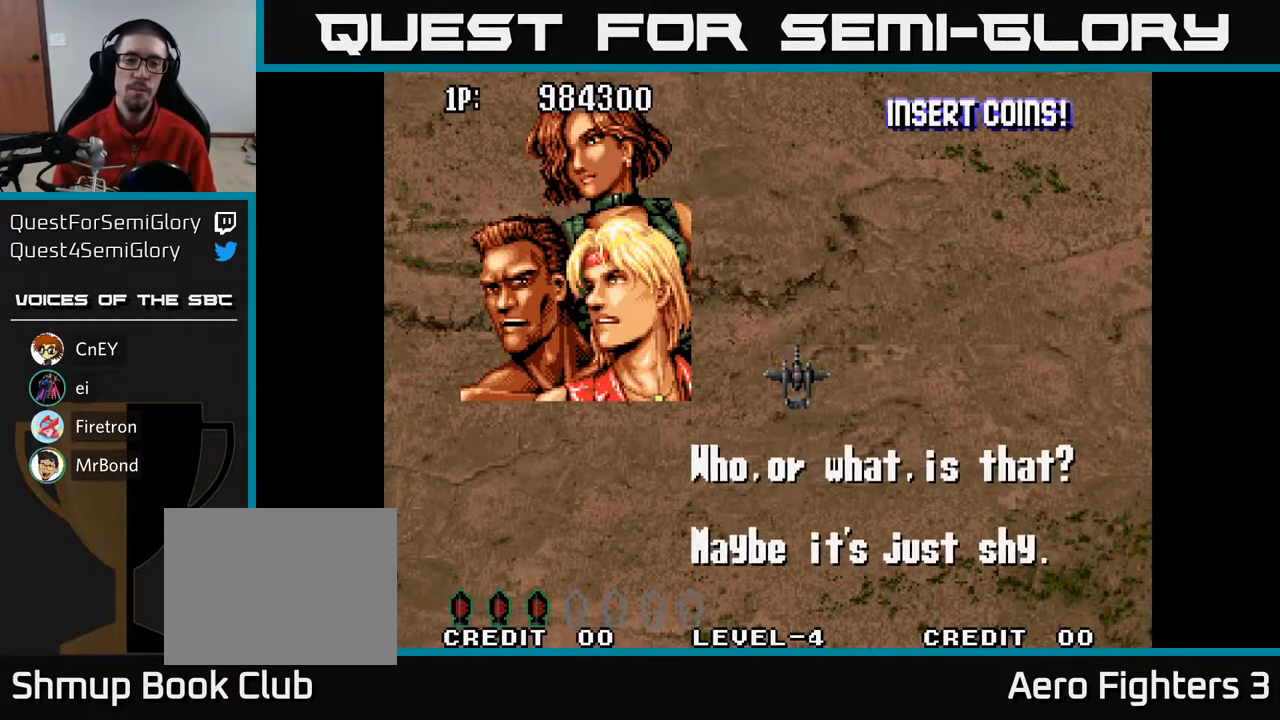
Gameplay with a controller (Xbox layout); each line is a JSON object with the inputs held at the frame after it. "events" lists button and stick changes between this image and that frame as [ms after this image, input, new state], when the widget could be followed in between.
{"buttons": ["A"], "left_stick": "center", "right_stick": "center", "events": [[350, "A", "down"]]}
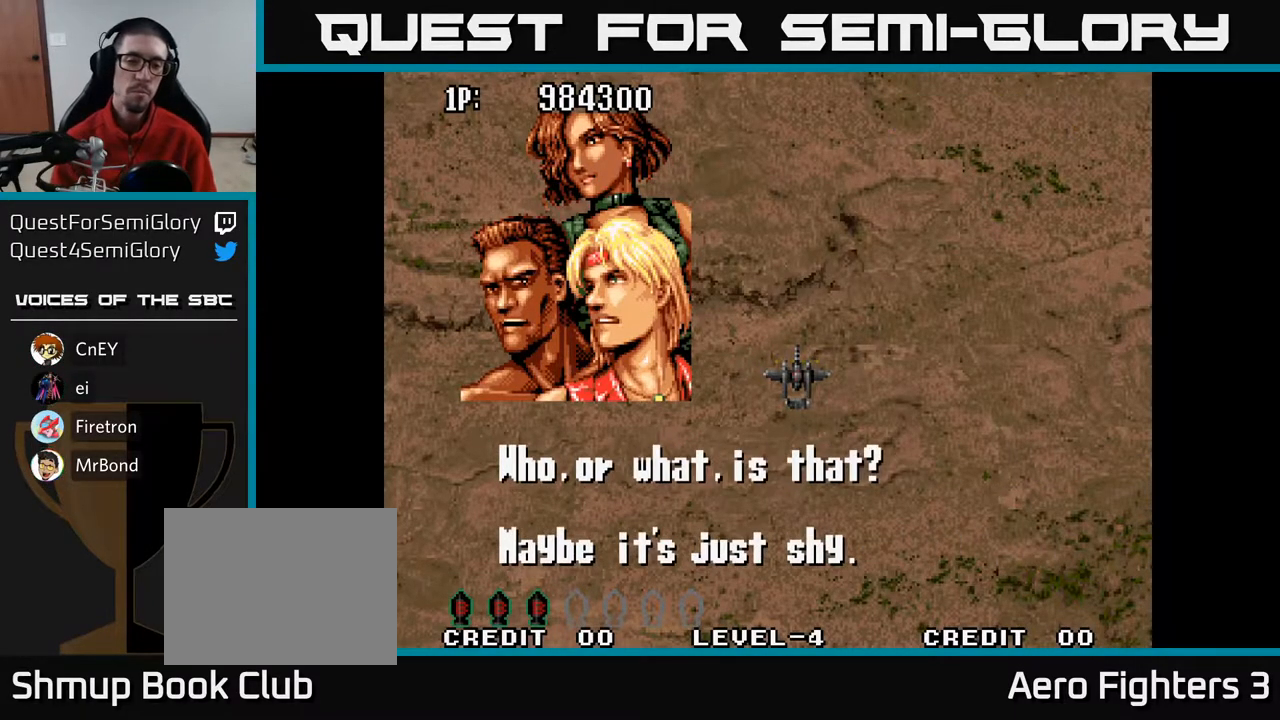
{"buttons": ["A"], "left_stick": "center", "right_stick": "center", "events": []}
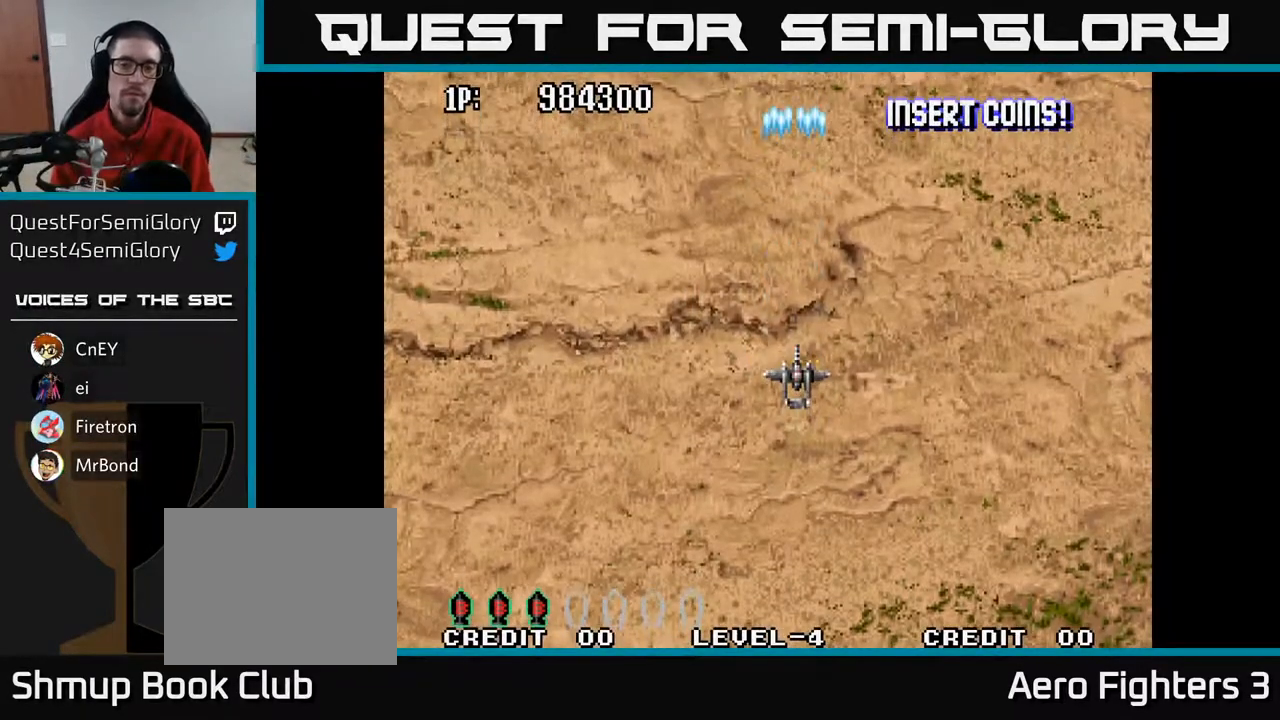
{"buttons": ["A", "DPAD_UP"], "left_stick": "center", "right_stick": "center", "events": [[83, "A", "up"], [150, "A", "down"], [367, "DPAD_LEFT", "down"], [367, "DPAD_UP", "down"], [417, "DPAD_LEFT", "up"], [467, "A", "up"], [500, "A", "down"]]}
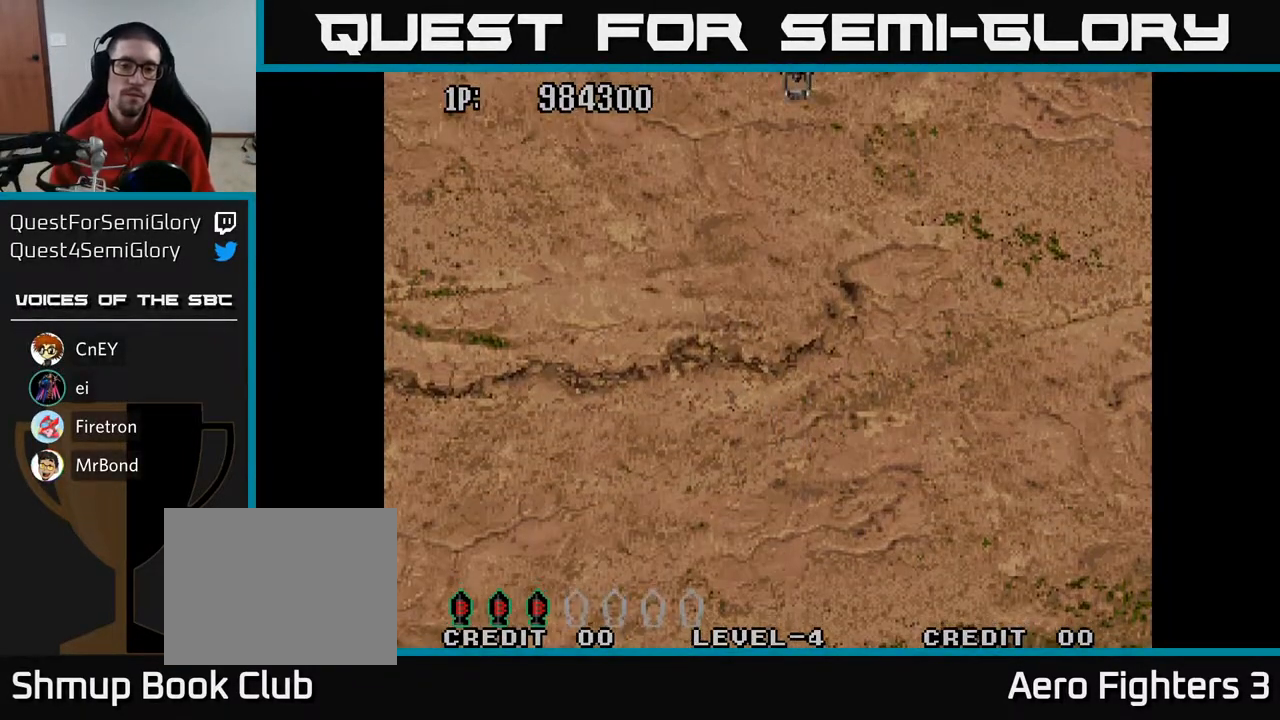
{"buttons": ["A"], "left_stick": "center", "right_stick": "center", "events": [[33, "DPAD_UP", "up"]]}
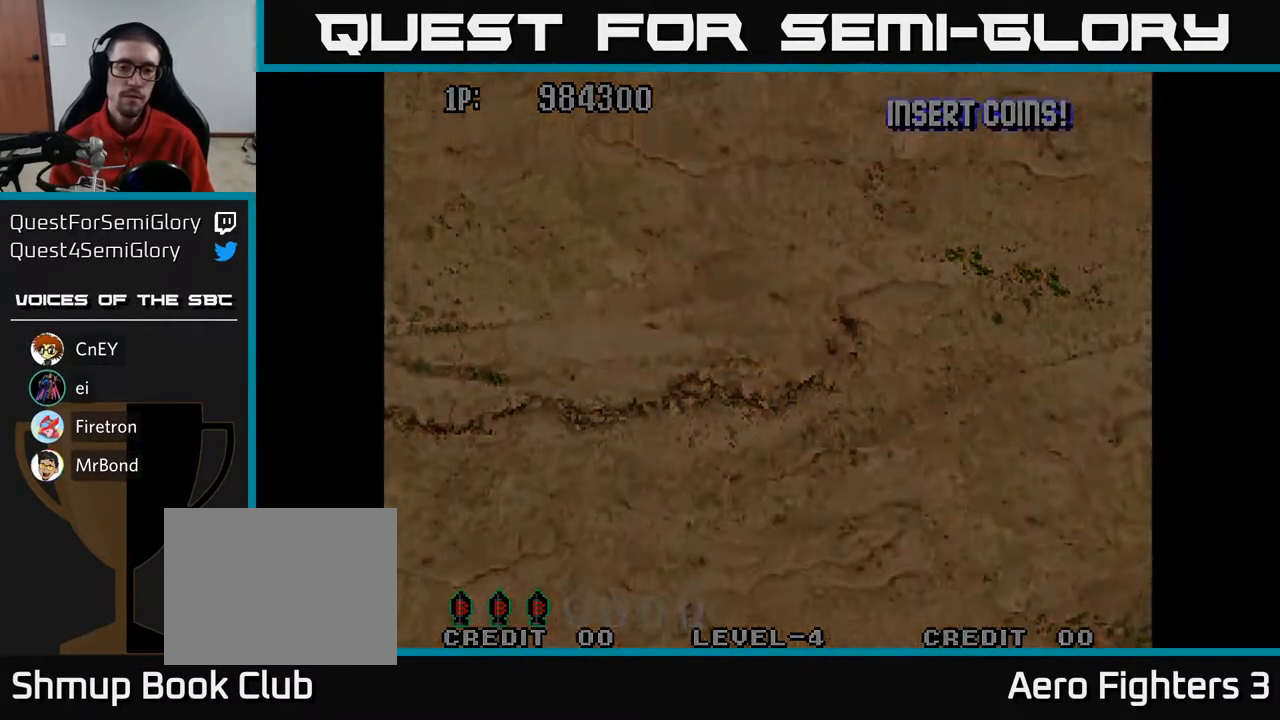
{"buttons": ["A"], "left_stick": "center", "right_stick": "center", "events": [[317, "A", "up"], [400, "A", "down"]]}
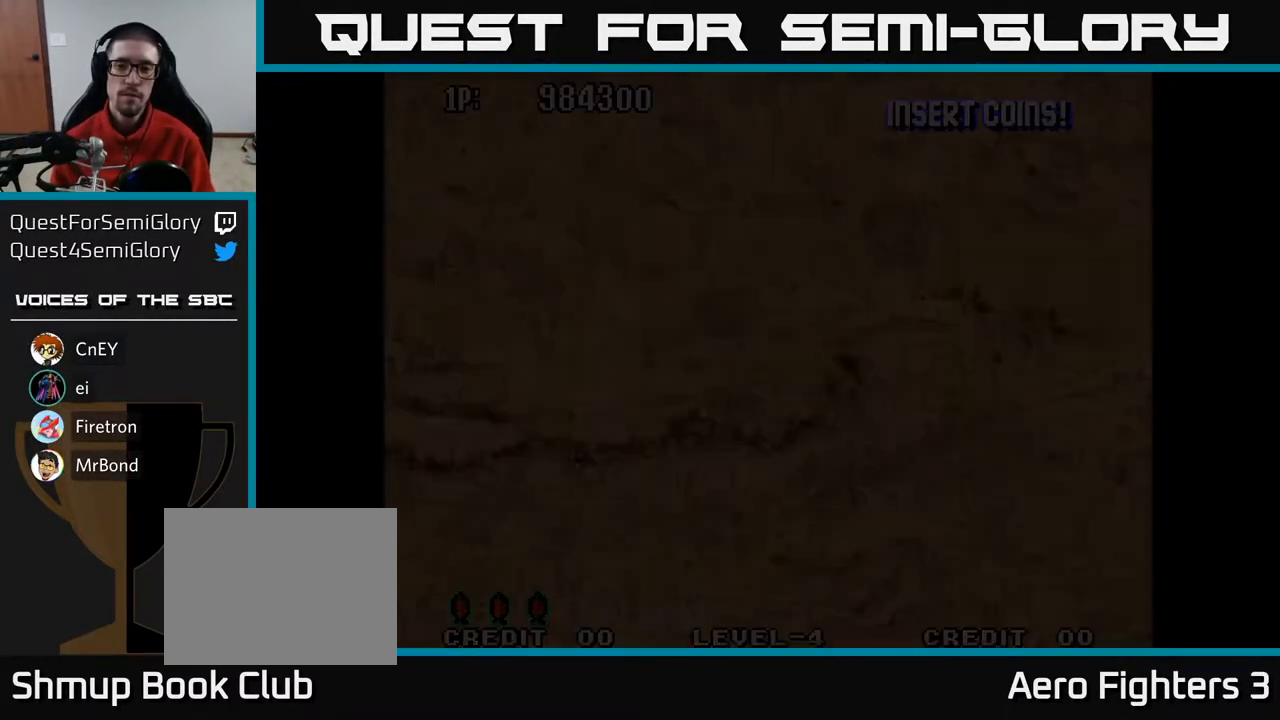
{"buttons": ["A"], "left_stick": "center", "right_stick": "center", "events": []}
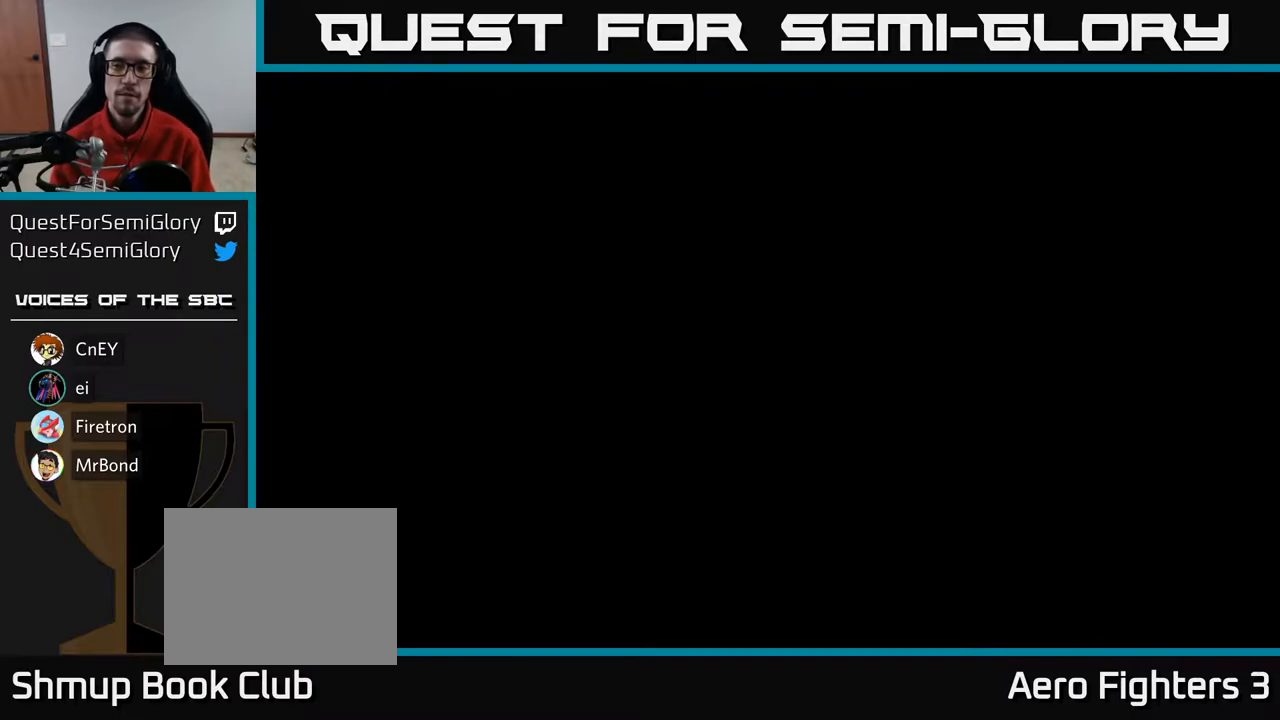
{"buttons": ["A"], "left_stick": "center", "right_stick": "center", "events": []}
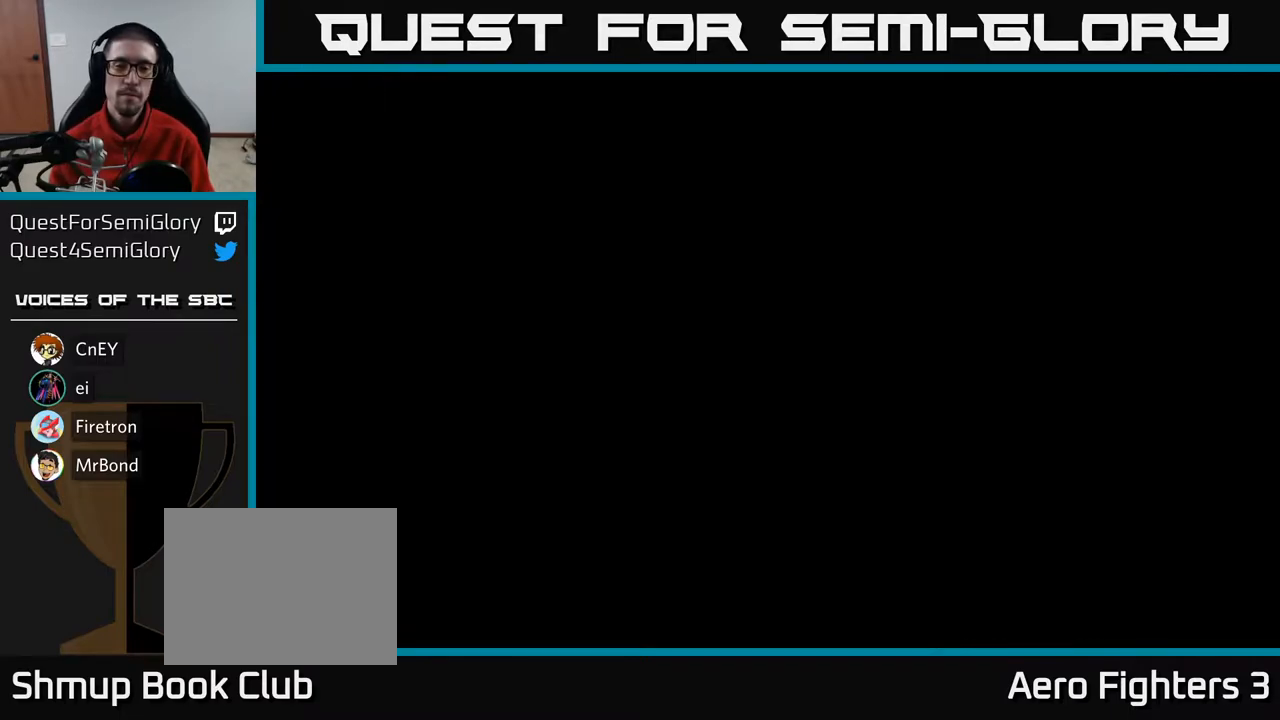
{"buttons": ["A"], "left_stick": "center", "right_stick": "center", "events": []}
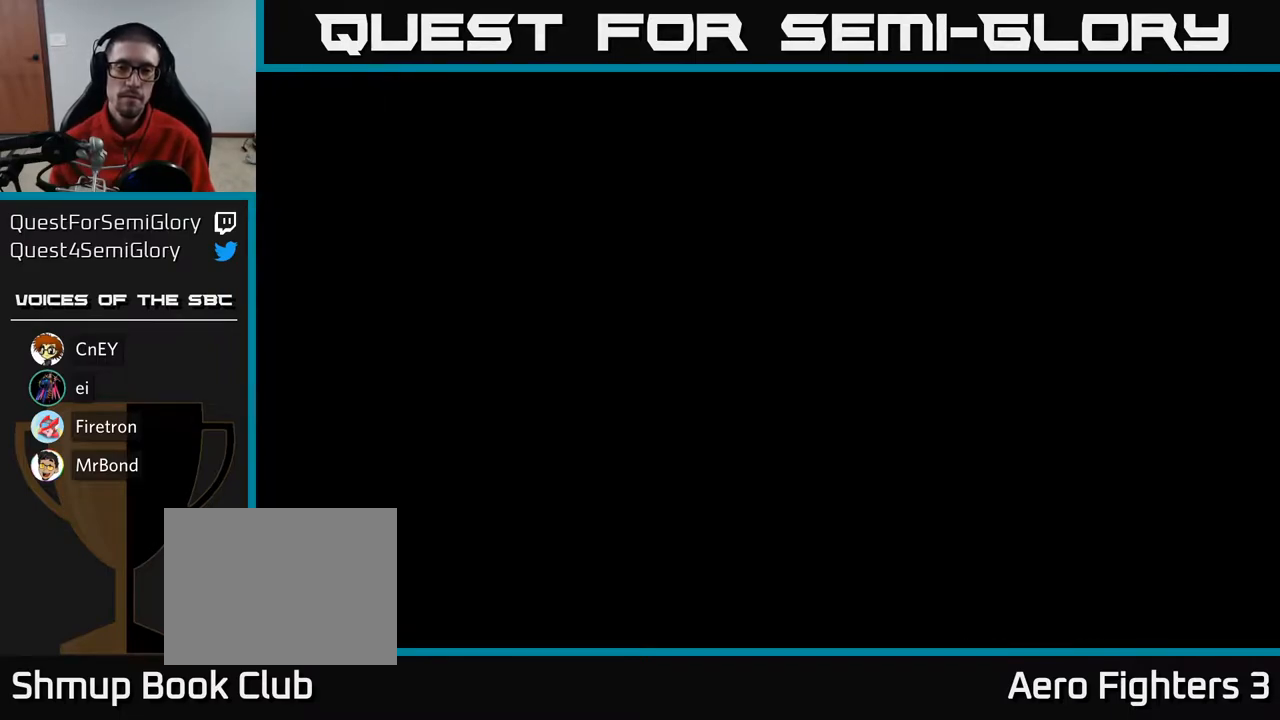
{"buttons": ["A"], "left_stick": "center", "right_stick": "center", "events": []}
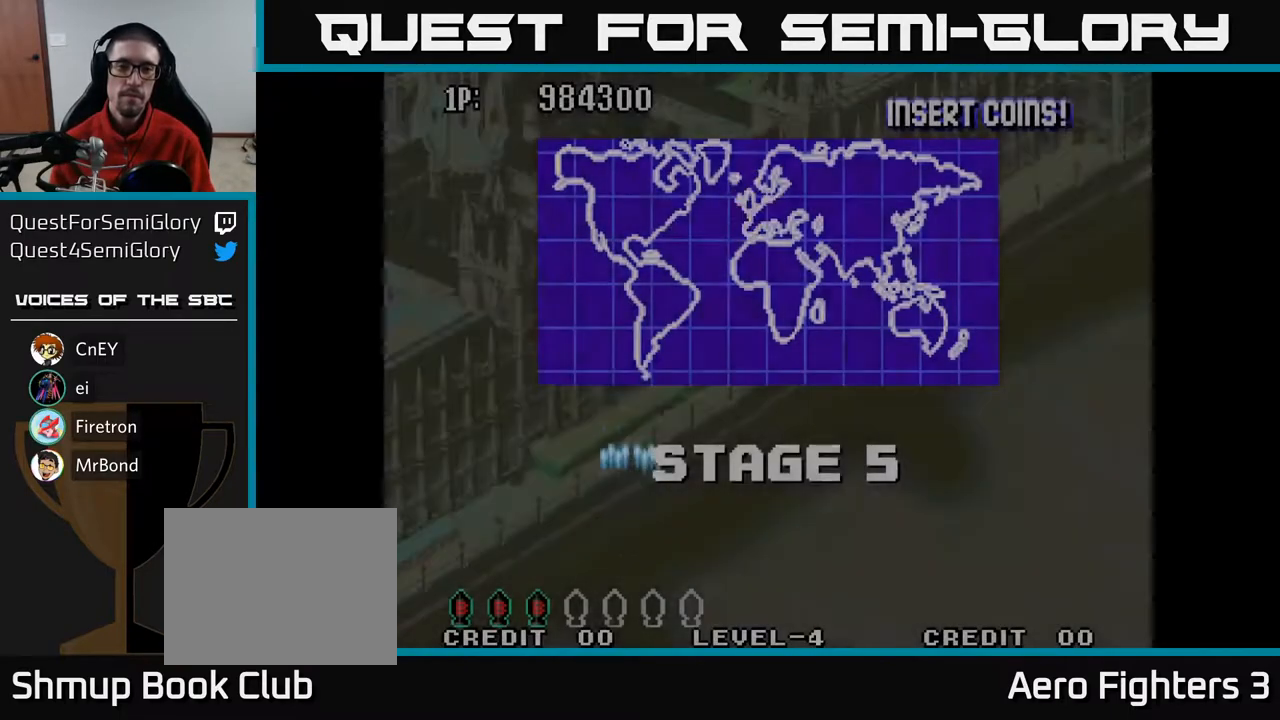
{"buttons": ["A", "DPAD_UP", "DPAD_RIGHT"], "left_stick": "center", "right_stick": "center", "events": [[83, "DPAD_RIGHT", "down"], [483, "DPAD_UP", "down"]]}
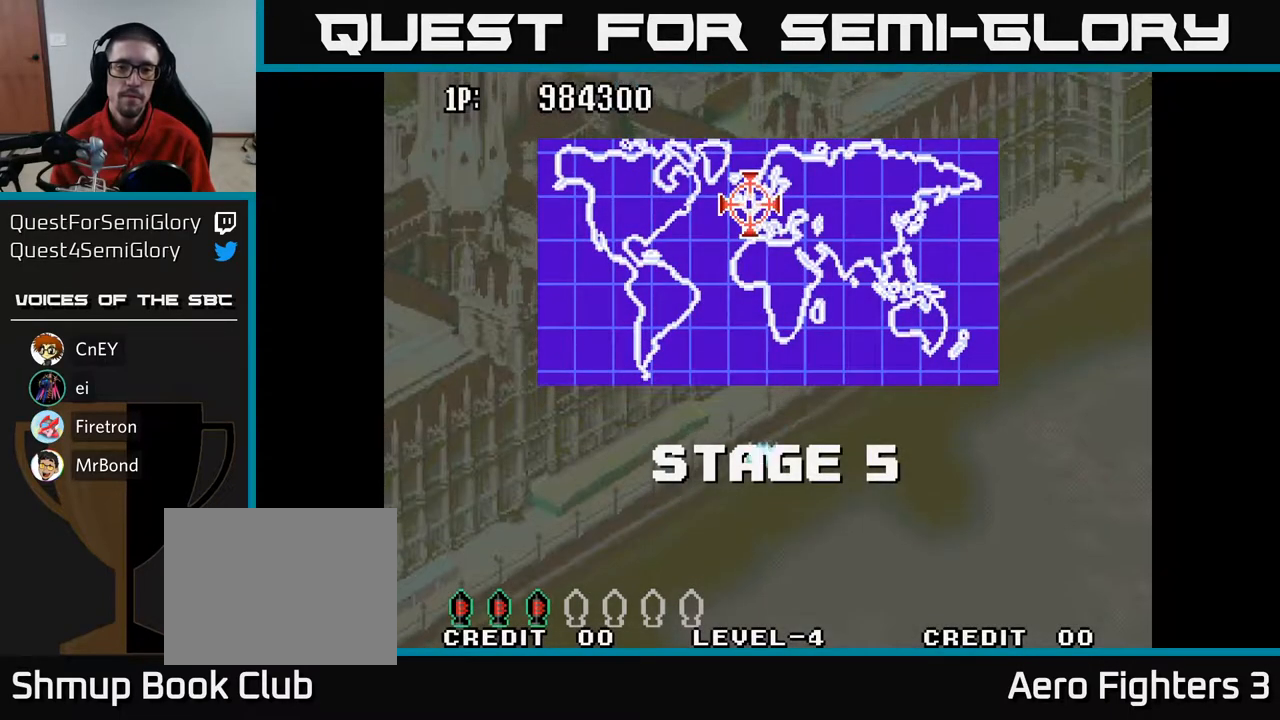
{"buttons": ["A", "DPAD_UP"], "left_stick": "center", "right_stick": "center", "events": [[50, "DPAD_RIGHT", "up"]]}
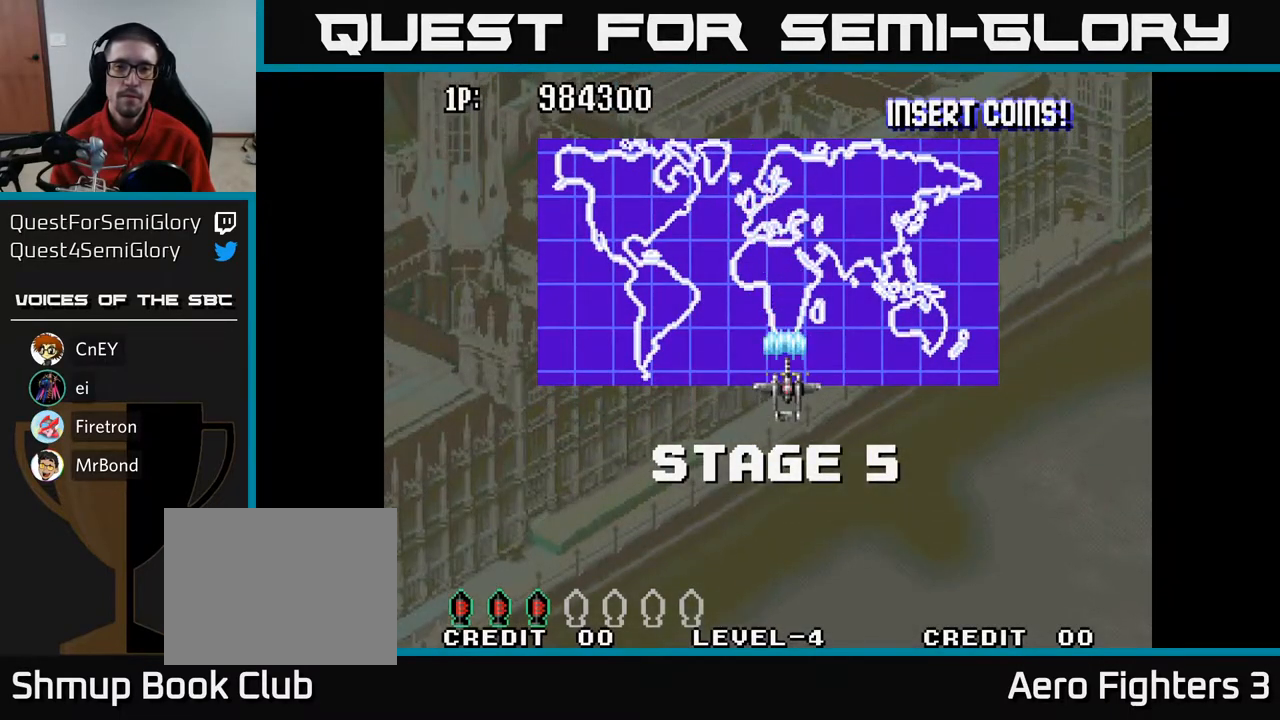
{"buttons": ["A", "DPAD_DOWN"], "left_stick": "center", "right_stick": "center", "events": [[183, "DPAD_UP", "up"], [217, "DPAD_RIGHT", "down"], [300, "DPAD_DOWN", "down"], [333, "DPAD_RIGHT", "up"]]}
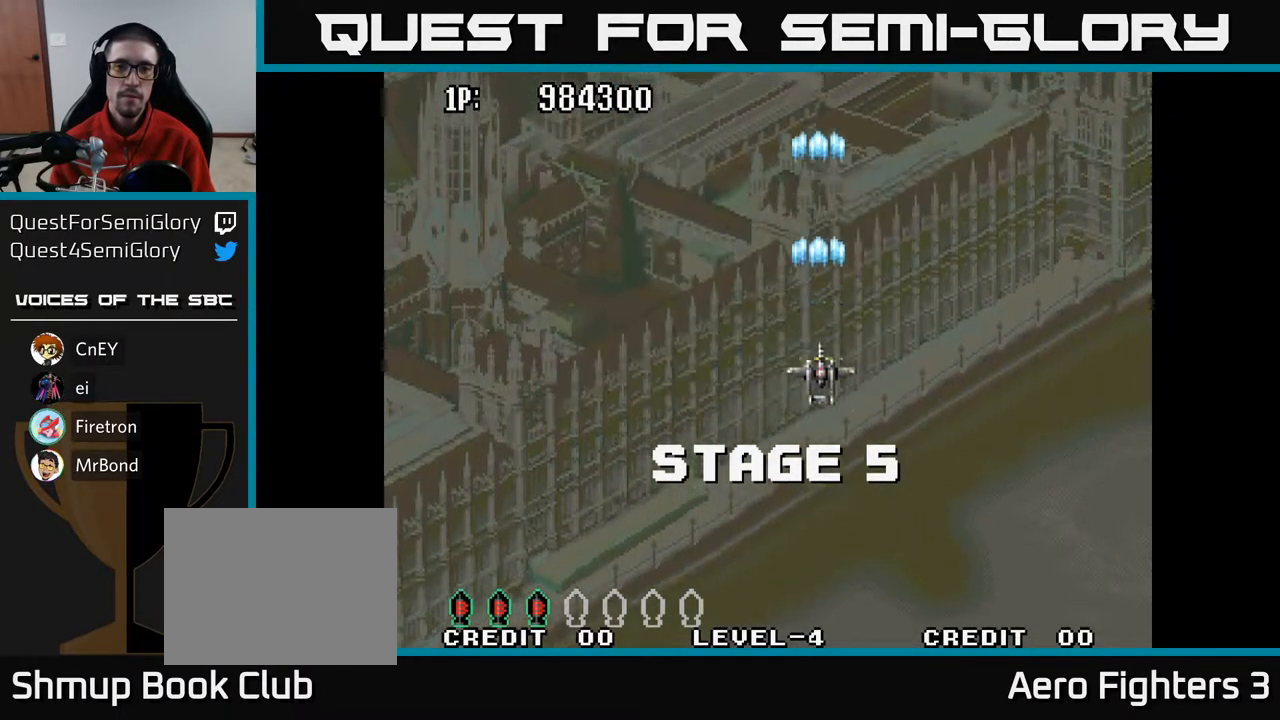
{"buttons": ["A", "DPAD_UP", "DPAD_LEFT"], "left_stick": "center", "right_stick": "center", "events": [[17, "DPAD_RIGHT", "down"], [33, "DPAD_DOWN", "up"], [250, "DPAD_RIGHT", "up"], [350, "DPAD_LEFT", "down"], [433, "DPAD_LEFT", "up"], [450, "DPAD_UP", "down"], [483, "DPAD_LEFT", "down"]]}
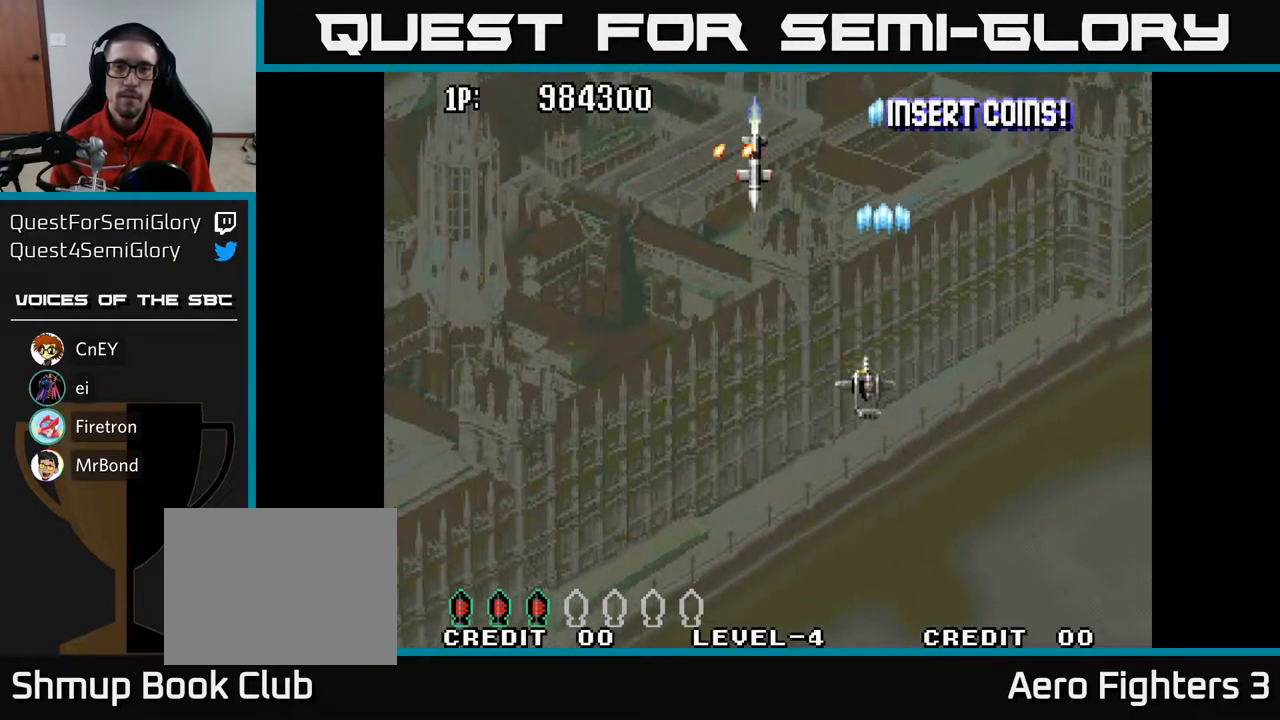
{"buttons": ["A", "DPAD_DOWN", "DPAD_RIGHT"], "left_stick": "center", "right_stick": "center", "events": [[33, "DPAD_UP", "up"], [200, "DPAD_DOWN", "down"], [200, "DPAD_LEFT", "up"], [233, "DPAD_RIGHT", "down"], [283, "DPAD_RIGHT", "up"], [483, "DPAD_RIGHT", "down"]]}
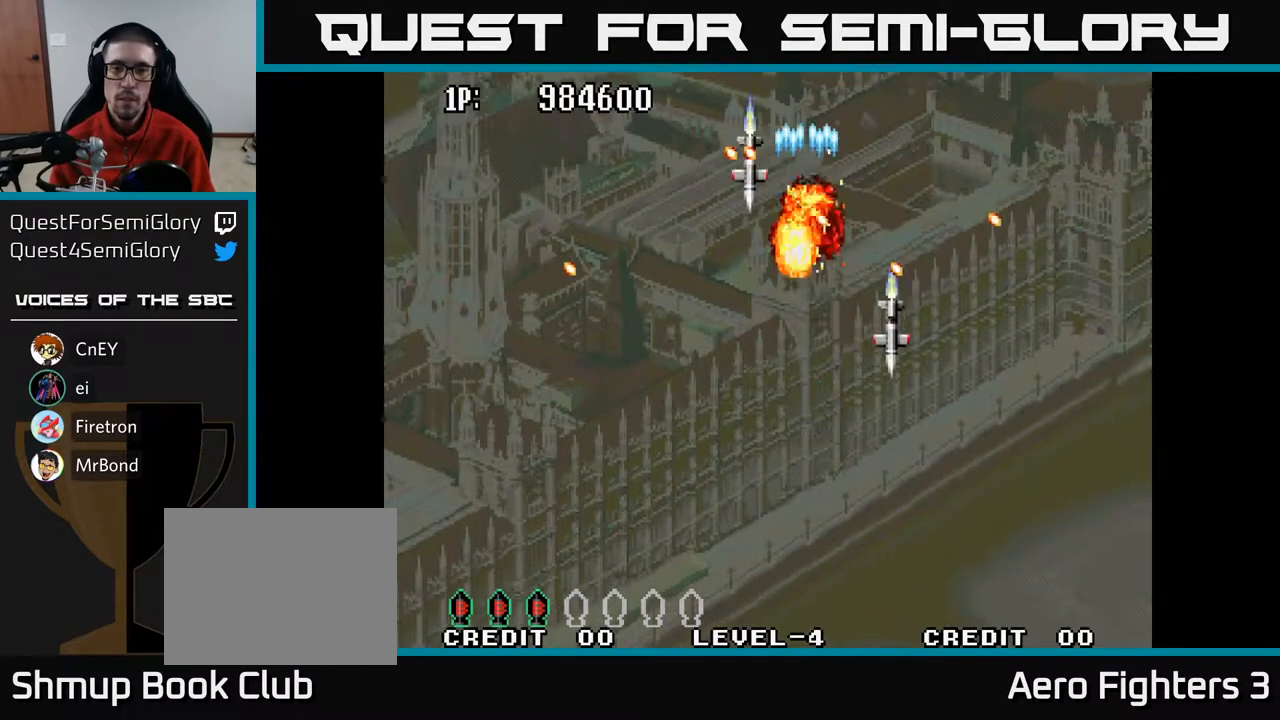
{"buttons": ["A", "DPAD_DOWN", "DPAD_RIGHT"], "left_stick": "center", "right_stick": "center", "events": [[117, "DPAD_RIGHT", "up"], [183, "DPAD_LEFT", "down"], [267, "DPAD_DOWN", "up"], [283, "DPAD_DOWN", "down"], [417, "DPAD_LEFT", "up"], [467, "DPAD_RIGHT", "down"]]}
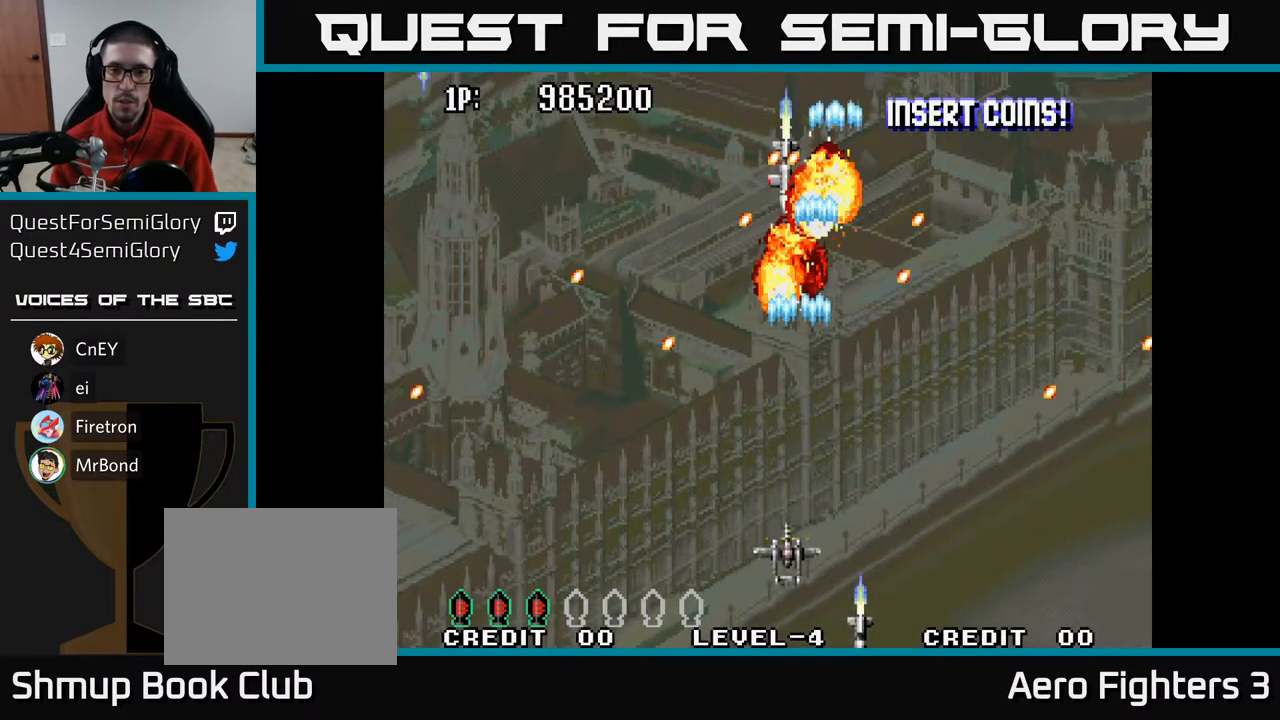
{"buttons": ["A", "DPAD_LEFT"], "left_stick": "center", "right_stick": "center", "events": [[33, "DPAD_RIGHT", "up"], [50, "DPAD_DOWN", "up"], [50, "DPAD_LEFT", "down"], [183, "DPAD_UP", "down"], [200, "DPAD_LEFT", "up"], [283, "DPAD_LEFT", "down"], [350, "DPAD_LEFT", "up"], [417, "DPAD_LEFT", "down"], [500, "DPAD_UP", "up"]]}
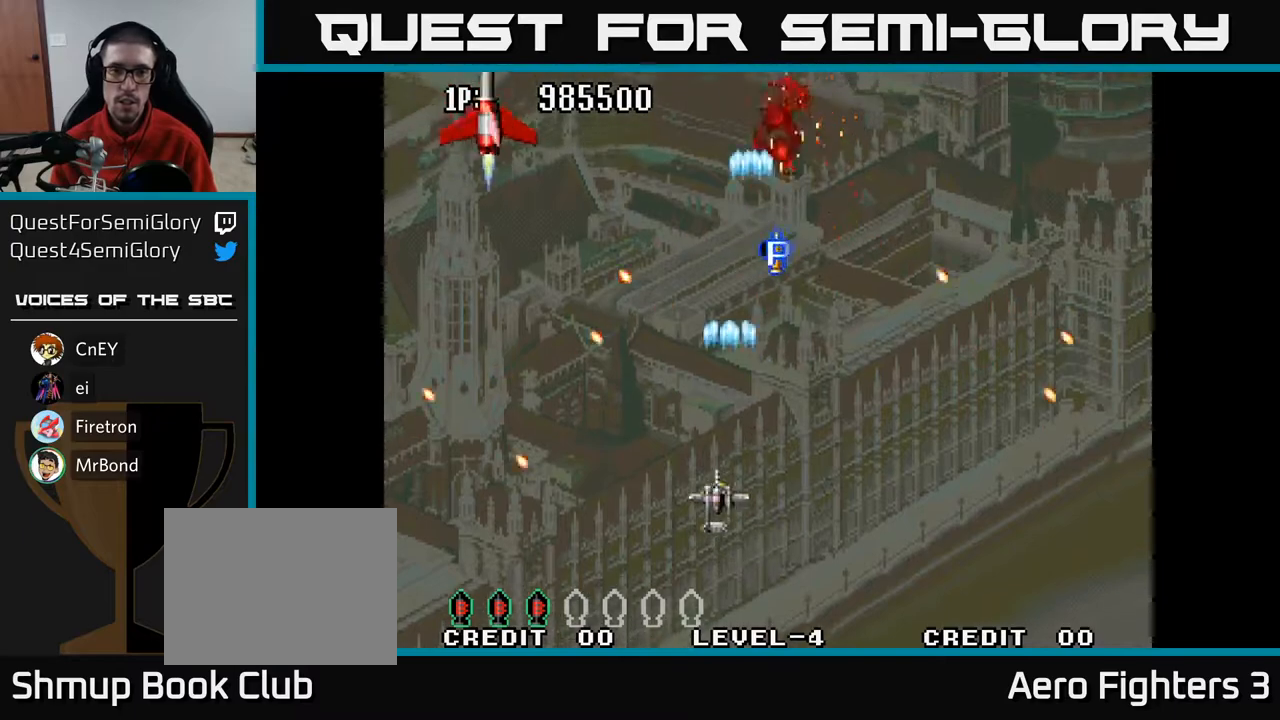
{"buttons": ["A", "DPAD_UP"], "left_stick": "center", "right_stick": "center", "events": [[83, "DPAD_UP", "down"], [117, "DPAD_LEFT", "up"], [200, "DPAD_RIGHT", "down"], [467, "DPAD_RIGHT", "up"]]}
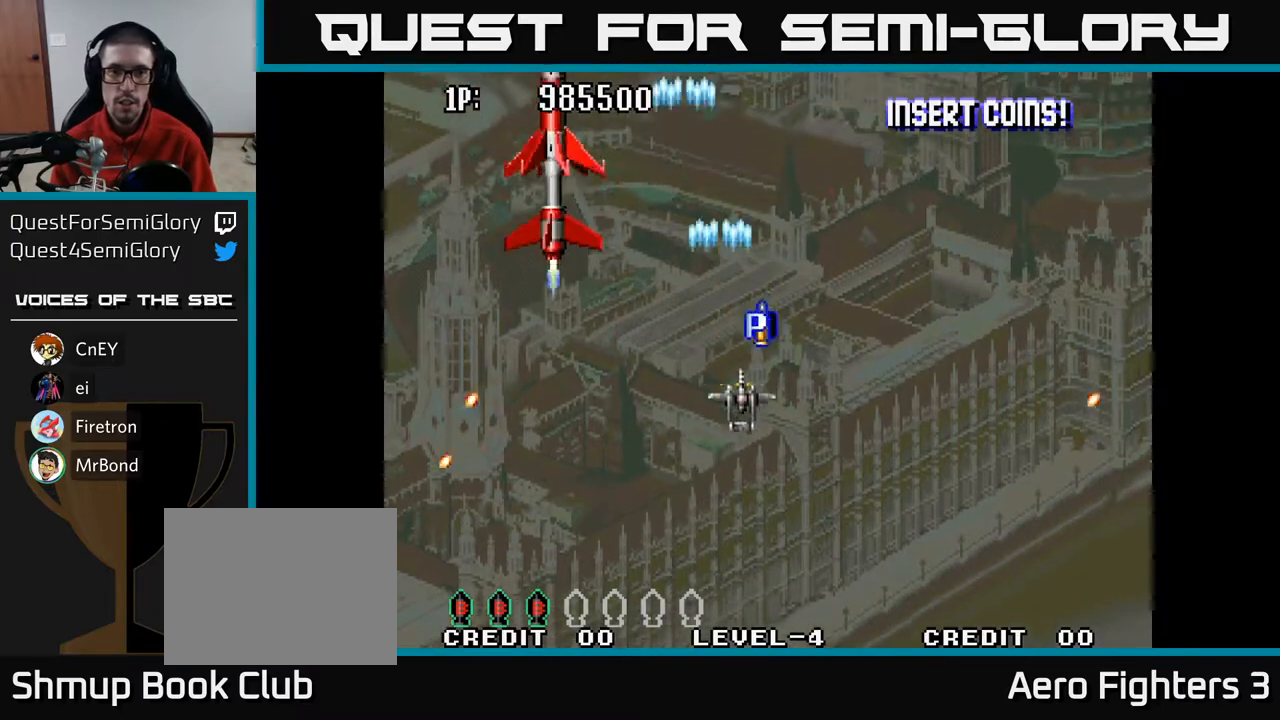
{"buttons": ["A", "DPAD_DOWN"], "left_stick": "center", "right_stick": "center", "events": [[117, "DPAD_LEFT", "down"], [150, "DPAD_UP", "up"], [217, "DPAD_DOWN", "down"], [500, "DPAD_LEFT", "up"]]}
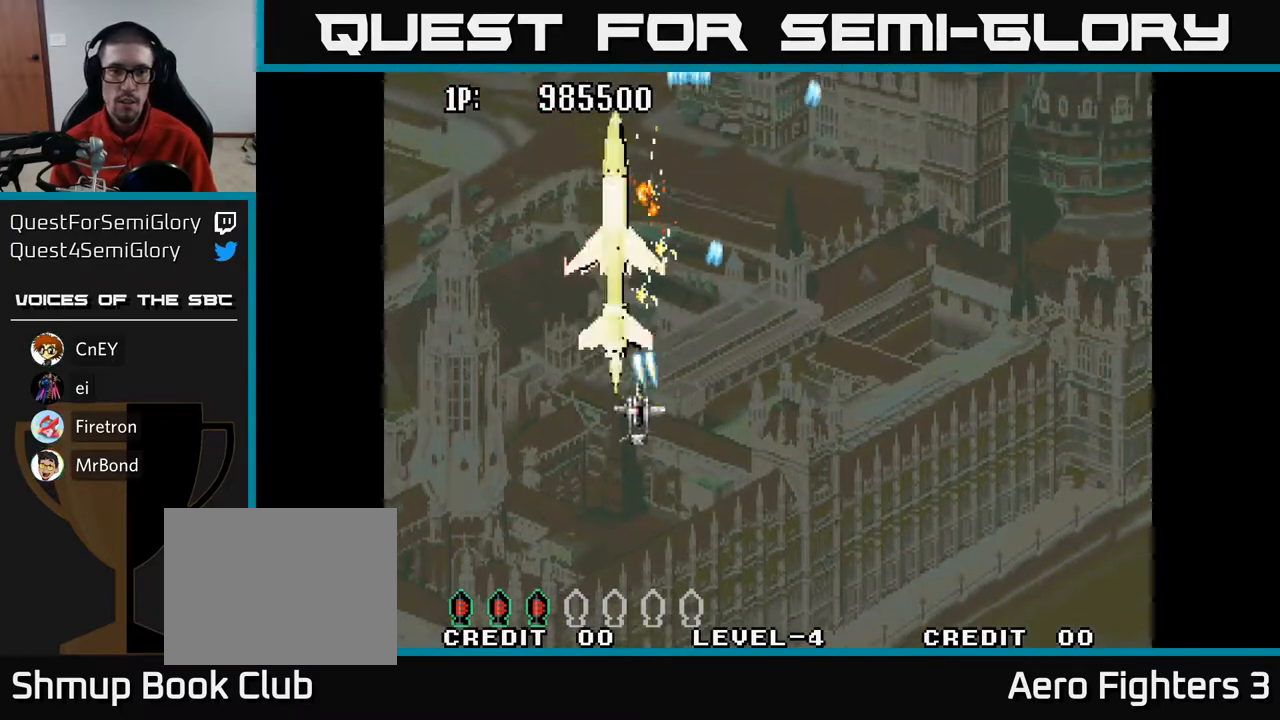
{"buttons": ["A", "DPAD_RIGHT"], "left_stick": "center", "right_stick": "center", "events": [[150, "DPAD_DOWN", "up"], [267, "DPAD_LEFT", "down"], [267, "DPAD_UP", "down"], [350, "DPAD_LEFT", "up"], [400, "DPAD_UP", "up"], [467, "DPAD_RIGHT", "down"]]}
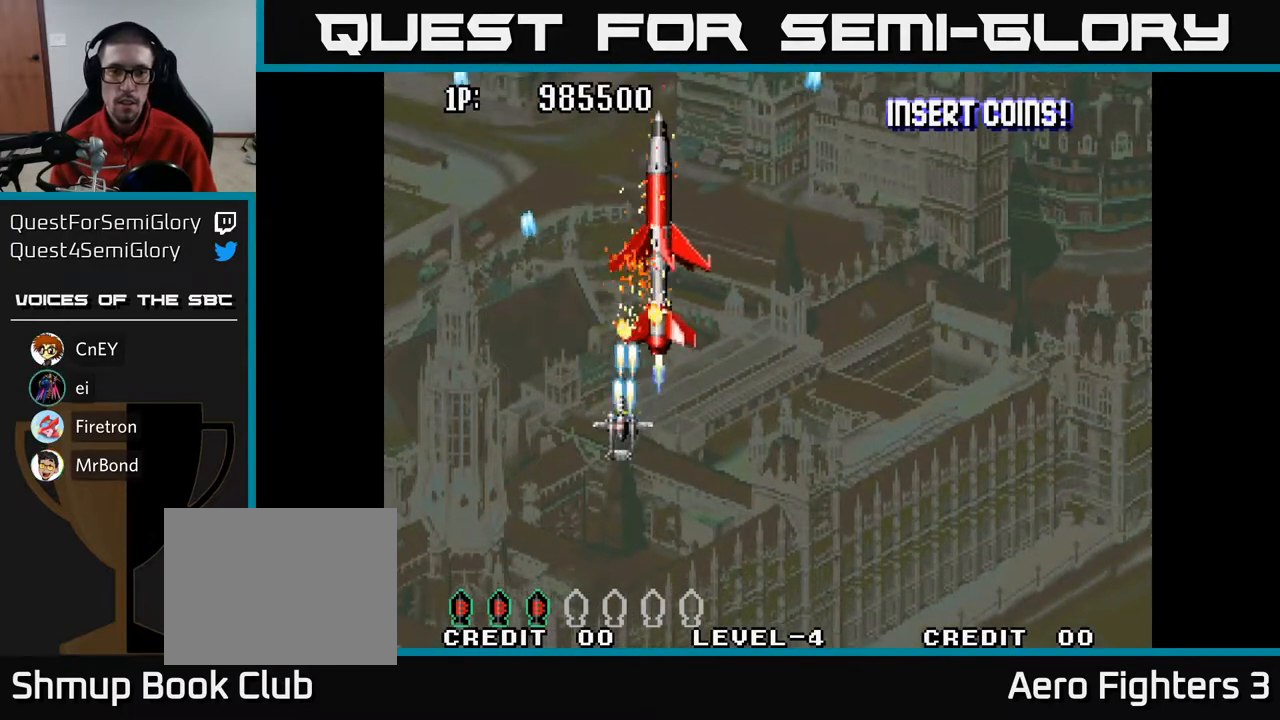
{"buttons": ["A", "DPAD_UP"], "left_stick": "center", "right_stick": "center", "events": [[33, "DPAD_UP", "down"], [100, "DPAD_UP", "up"], [267, "DPAD_RIGHT", "up"], [317, "DPAD_DOWN", "down"], [417, "DPAD_DOWN", "up"], [450, "DPAD_UP", "down"]]}
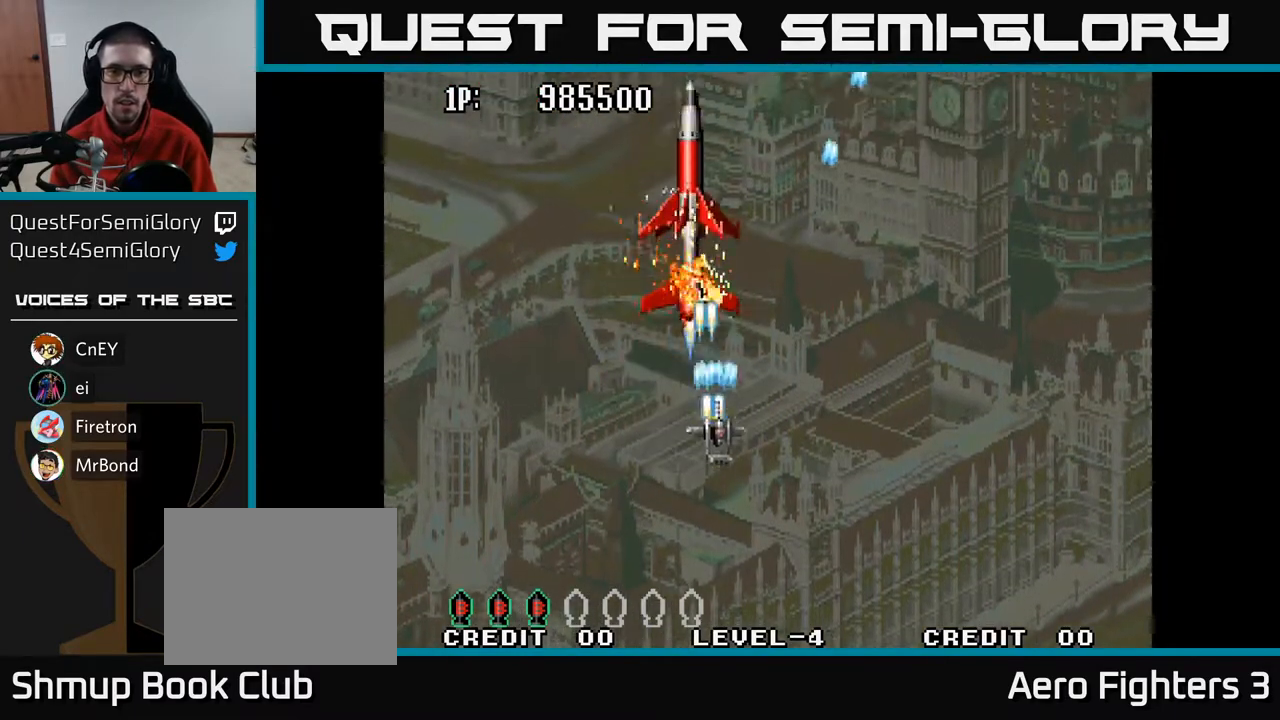
{"buttons": ["A", "DPAD_LEFT"], "left_stick": "center", "right_stick": "center", "events": [[50, "DPAD_UP", "up"], [67, "DPAD_RIGHT", "down"], [117, "DPAD_DOWN", "down"], [183, "DPAD_RIGHT", "up"], [217, "DPAD_DOWN", "up"], [250, "DPAD_LEFT", "down"], [283, "DPAD_UP", "down"], [483, "DPAD_UP", "up"]]}
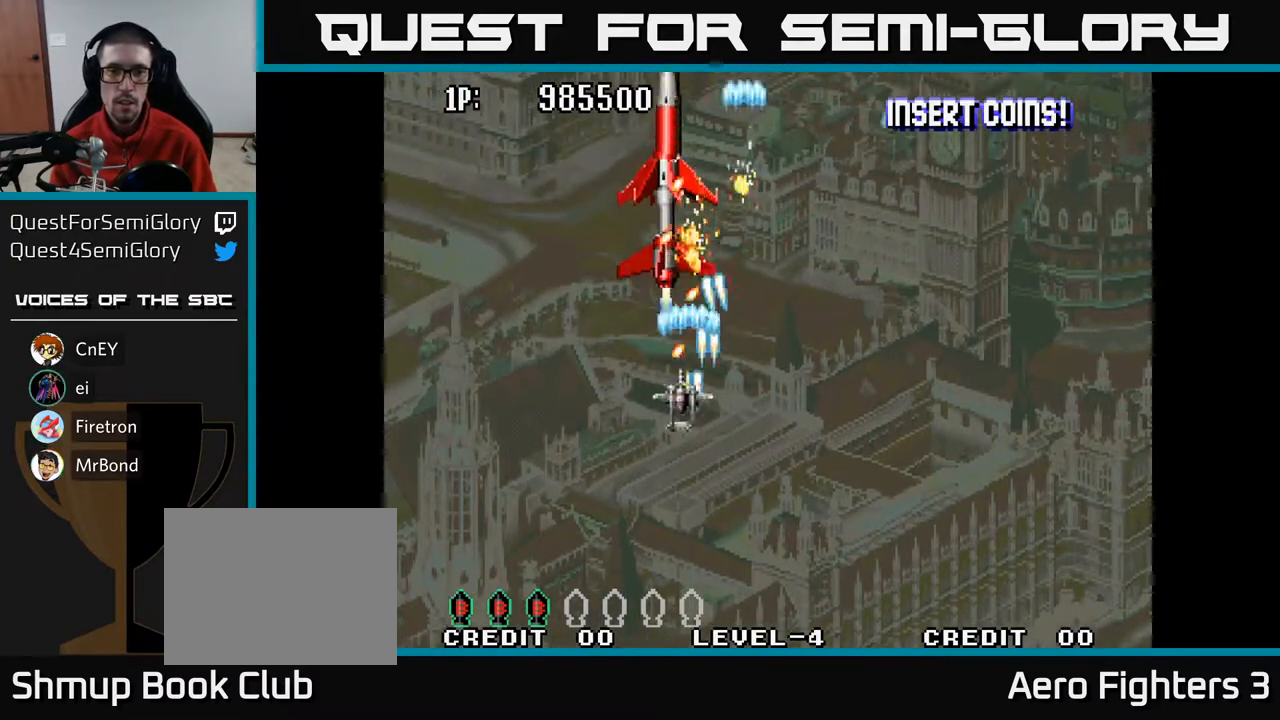
{"buttons": ["A", "DPAD_UP"], "left_stick": "center", "right_stick": "center", "events": [[17, "DPAD_DOWN", "down"], [17, "DPAD_LEFT", "up"], [50, "DPAD_LEFT", "down"], [367, "DPAD_DOWN", "up"], [383, "DPAD_UP", "down"], [400, "DPAD_LEFT", "up"]]}
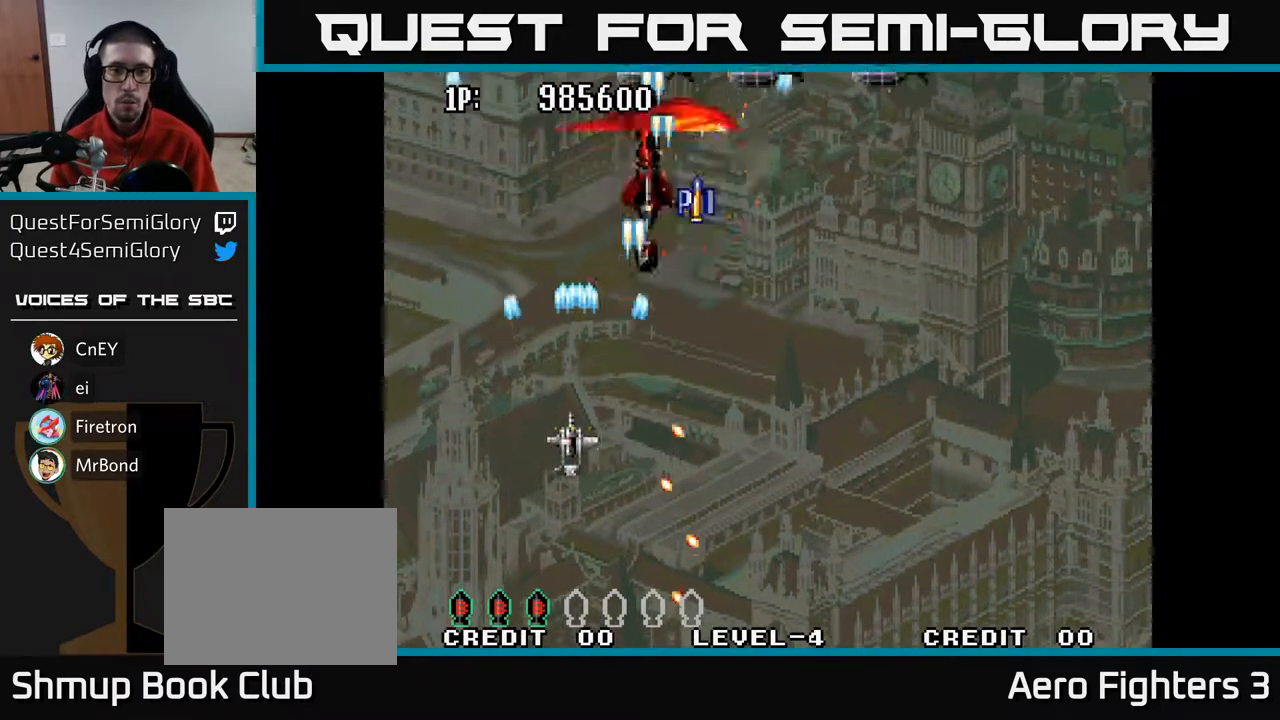
{"buttons": ["A", "DPAD_UP", "DPAD_RIGHT"], "left_stick": "center", "right_stick": "center", "events": [[17, "DPAD_RIGHT", "down"], [100, "DPAD_UP", "up"], [467, "DPAD_UP", "down"]]}
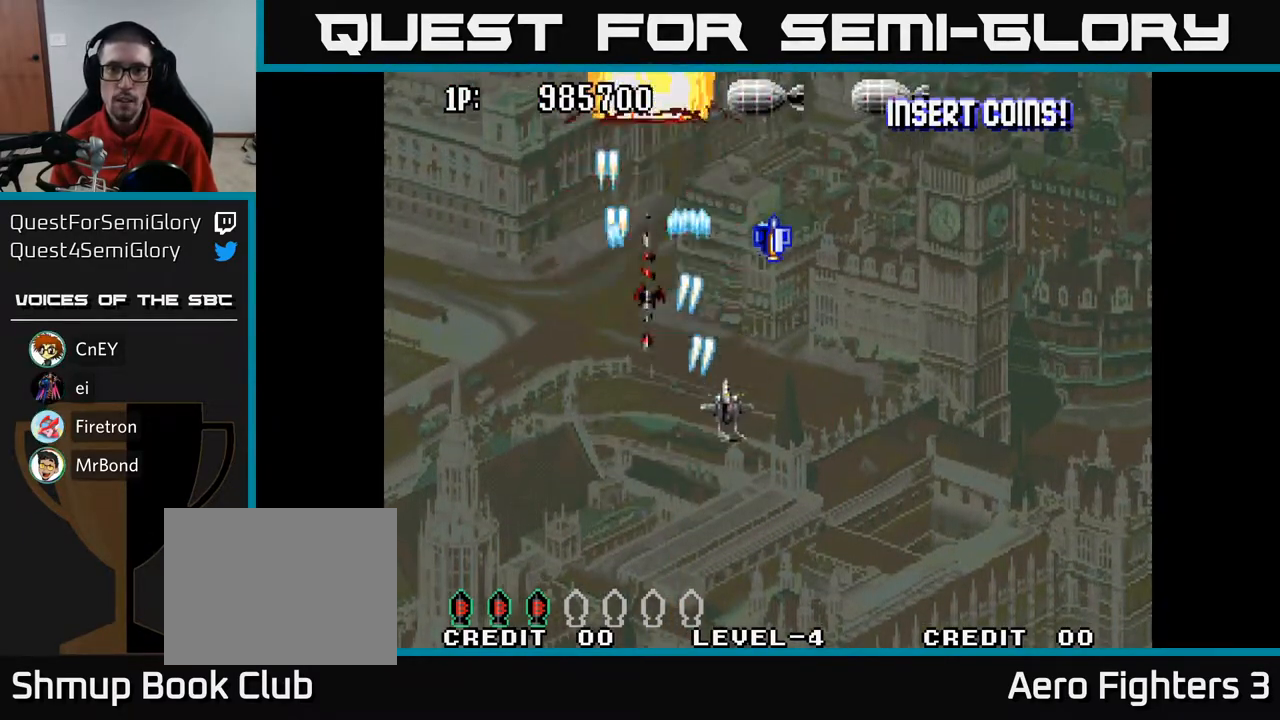
{"buttons": ["A", "DPAD_UP"], "left_stick": "center", "right_stick": "center", "events": [[417, "DPAD_RIGHT", "up"]]}
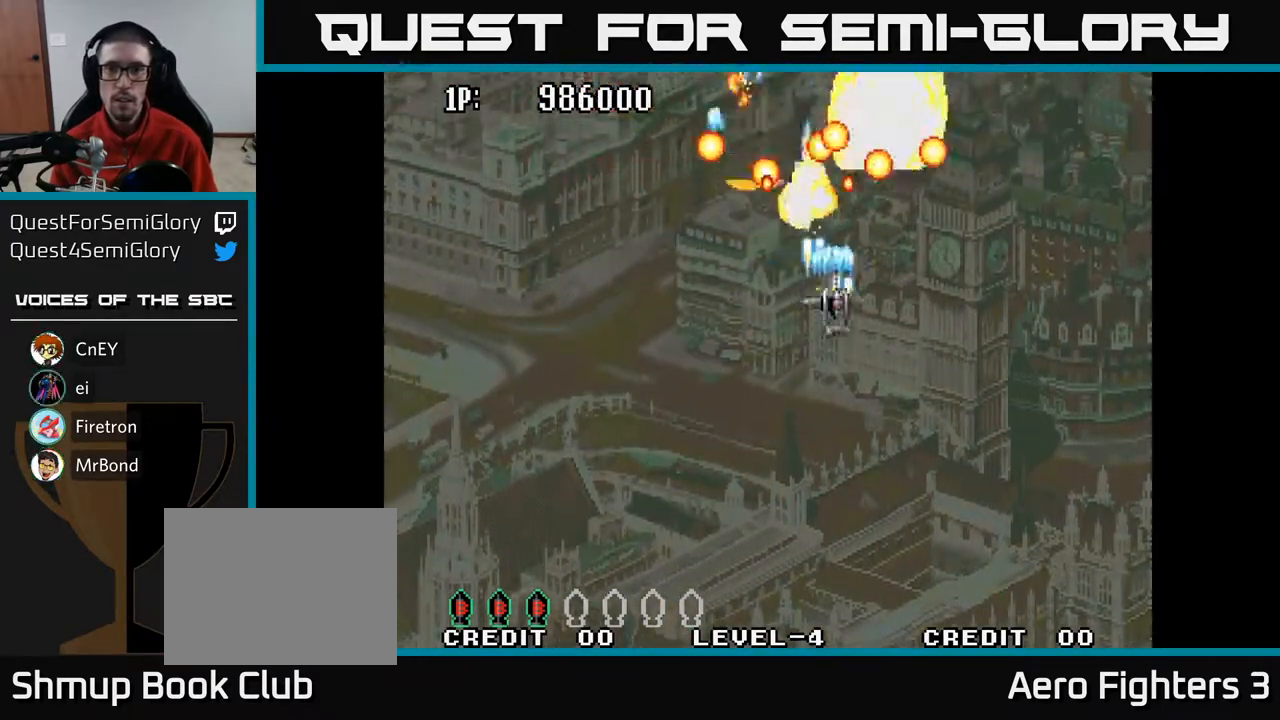
{"buttons": ["A", "DPAD_DOWN", "DPAD_LEFT"], "left_stick": "center", "right_stick": "center", "events": [[50, "DPAD_RIGHT", "down"], [50, "DPAD_UP", "up"], [67, "DPAD_DOWN", "down"], [433, "DPAD_RIGHT", "up"], [500, "DPAD_LEFT", "down"]]}
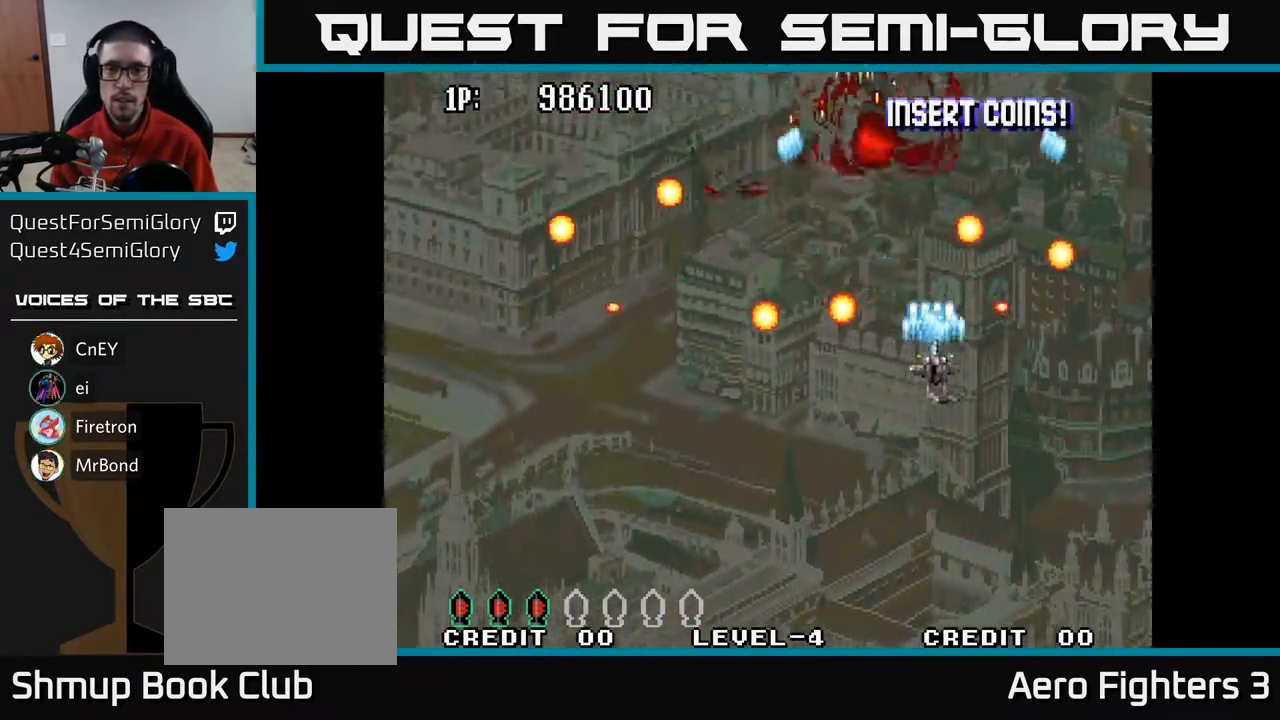
{"buttons": ["A", "DPAD_UP", "DPAD_LEFT"], "left_stick": "center", "right_stick": "center", "events": [[83, "DPAD_LEFT", "up"], [367, "DPAD_DOWN", "up"], [400, "DPAD_LEFT", "down"], [417, "DPAD_UP", "down"]]}
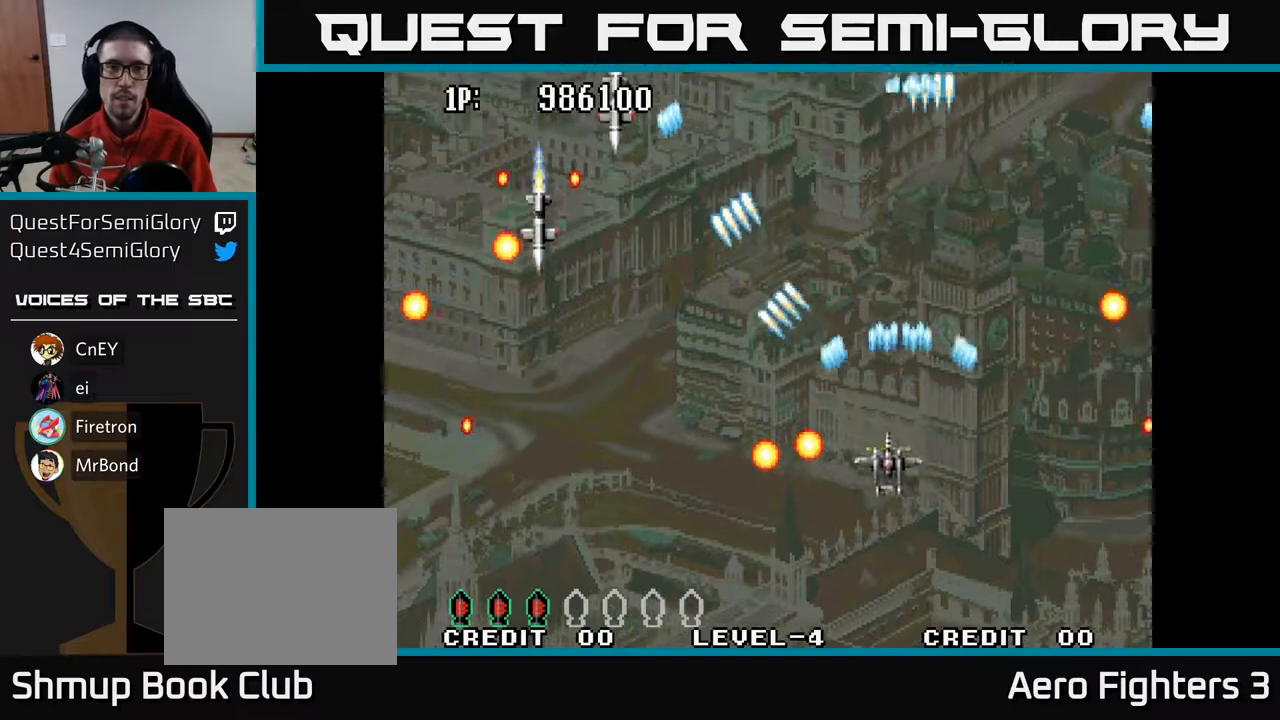
{"buttons": ["A", "DPAD_DOWN", "DPAD_LEFT"], "left_stick": "center", "right_stick": "center", "events": [[17, "DPAD_UP", "up"], [117, "DPAD_DOWN", "down"]]}
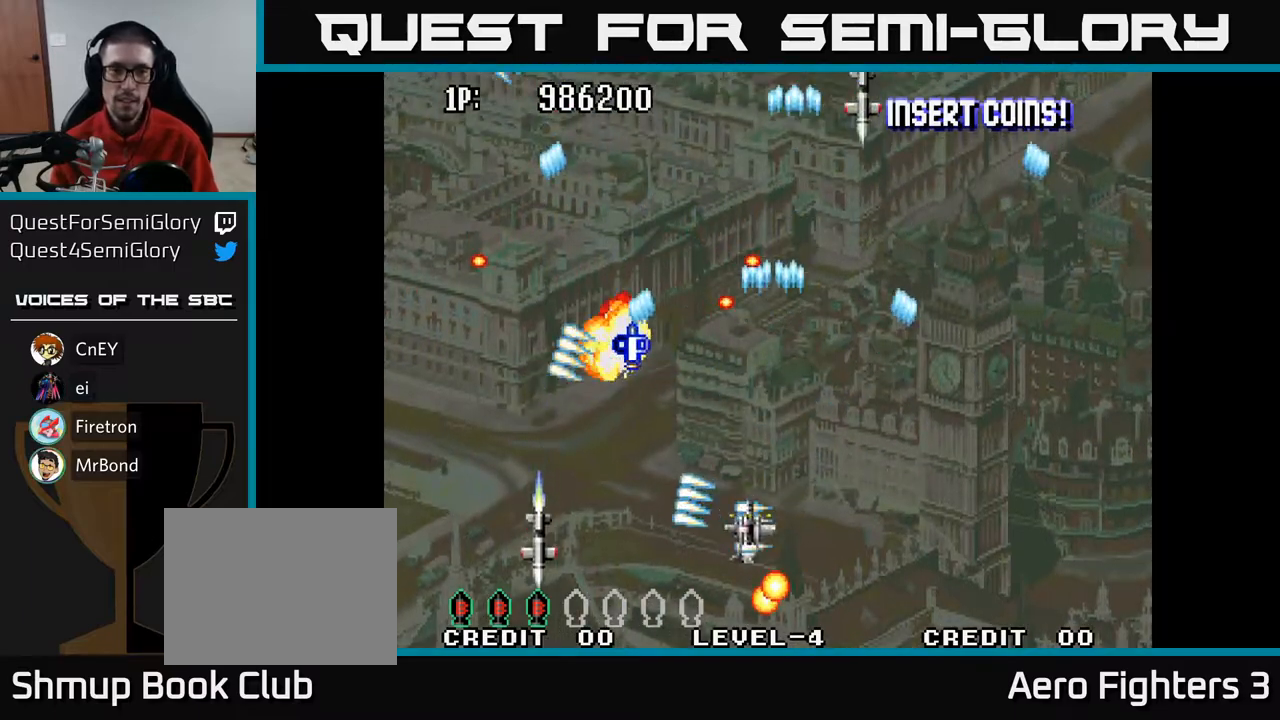
{"buttons": ["A", "DPAD_DOWN", "DPAD_RIGHT"], "left_stick": "center", "right_stick": "center", "events": [[167, "DPAD_DOWN", "up"], [217, "DPAD_UP", "down"], [250, "DPAD_LEFT", "up"], [267, "DPAD_UP", "up"], [283, "DPAD_RIGHT", "down"], [300, "DPAD_UP", "down"], [383, "DPAD_UP", "up"], [483, "DPAD_DOWN", "down"]]}
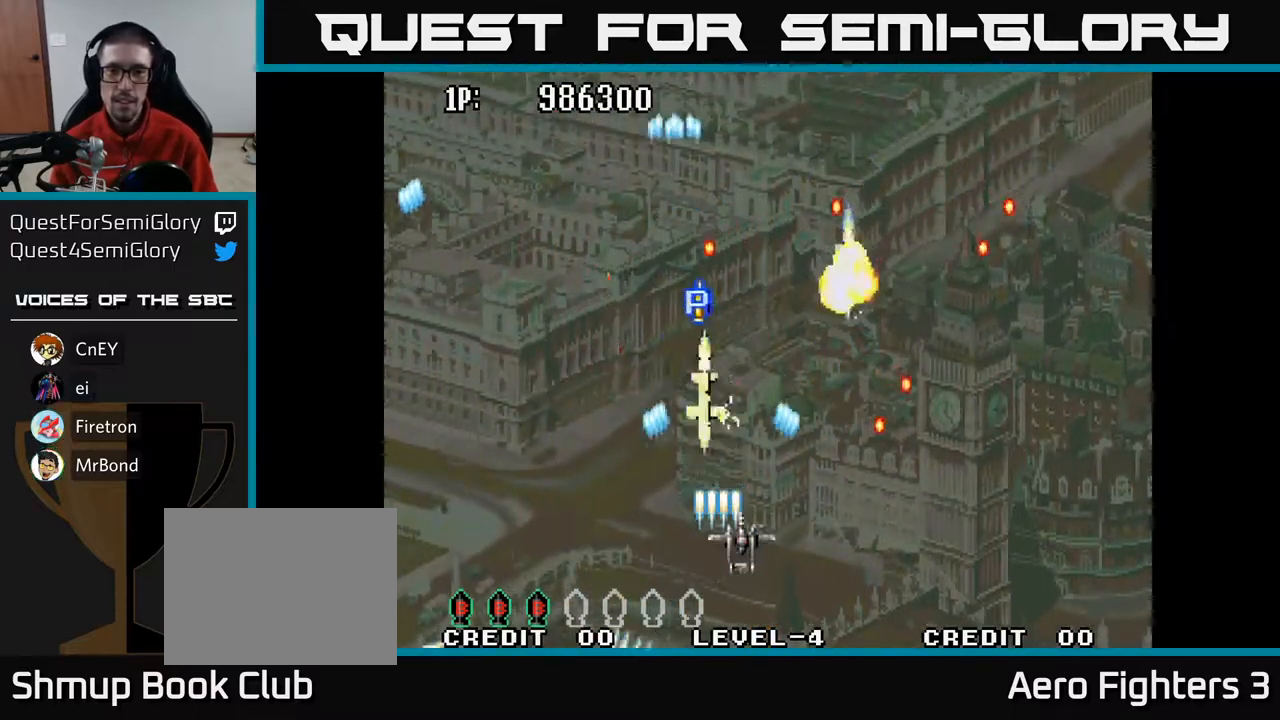
{"buttons": ["A", "DPAD_UP", "DPAD_LEFT"], "left_stick": "center", "right_stick": "center", "events": [[67, "DPAD_DOWN", "up"], [317, "DPAD_RIGHT", "up"], [333, "DPAD_UP", "down"], [417, "DPAD_LEFT", "down"]]}
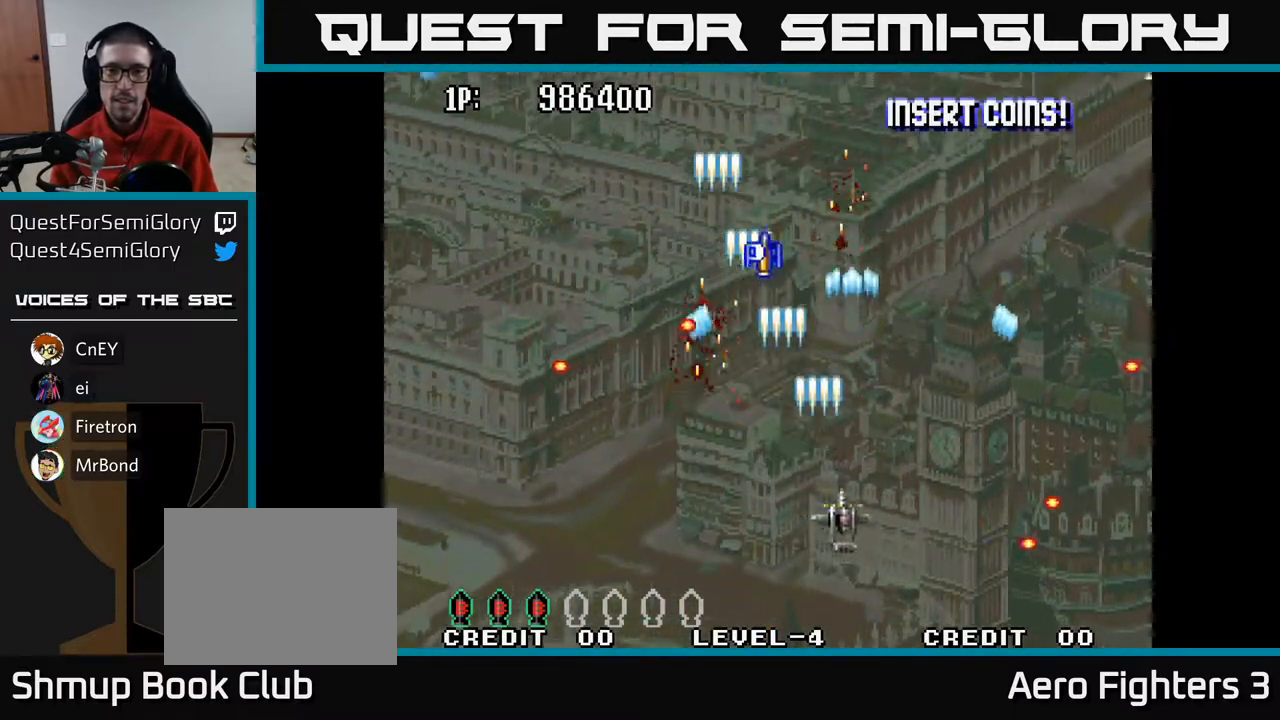
{"buttons": ["A", "DPAD_UP"], "left_stick": "center", "right_stick": "center", "events": [[17, "DPAD_UP", "up"], [150, "DPAD_DOWN", "down"], [317, "DPAD_DOWN", "up"], [467, "DPAD_UP", "down"], [483, "DPAD_LEFT", "up"]]}
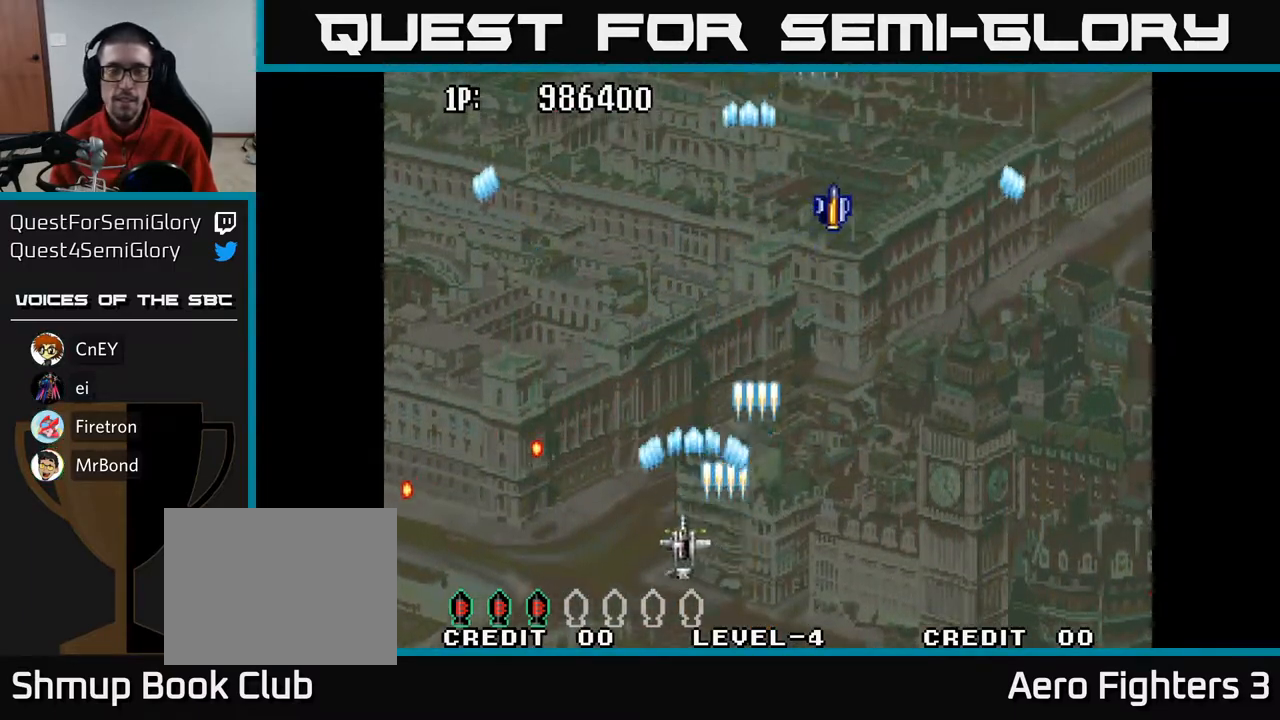
{"buttons": ["A", "DPAD_DOWN", "DPAD_LEFT"], "left_stick": "center", "right_stick": "center", "events": [[150, "DPAD_RIGHT", "down"], [383, "DPAD_RIGHT", "up"], [383, "DPAD_UP", "up"], [417, "DPAD_DOWN", "down"], [433, "DPAD_LEFT", "down"]]}